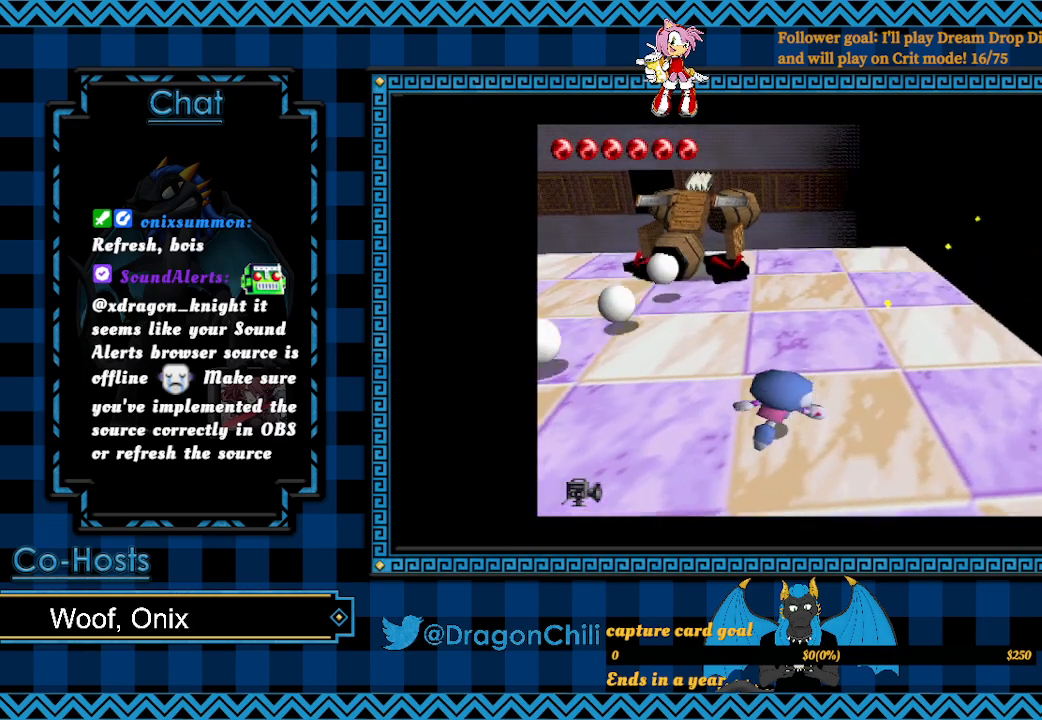
Gameplay with a controller (PlayStation layout); each line is a JSON object with the inputs held at the frame after it. "events" lists button and stick changes between this image and that frame as [ms after this image, input, new state], when the widget could be followed in between.
{"buttons": [], "left_stick": "up-right", "right_stick": "center", "events": []}
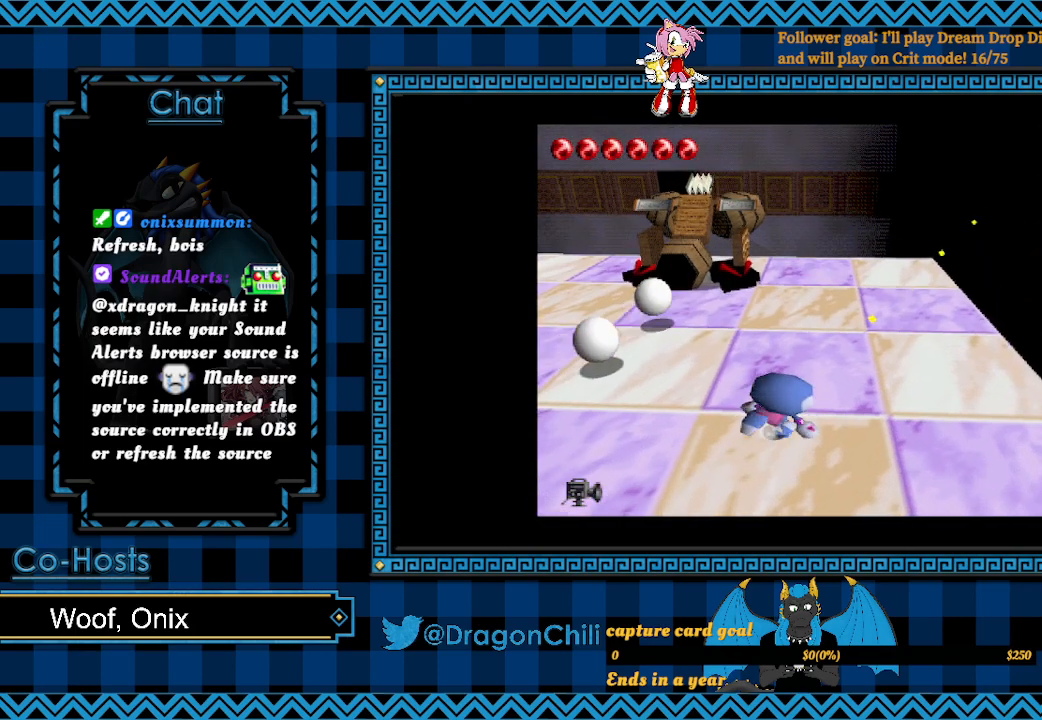
{"buttons": [], "left_stick": "up-right", "right_stick": "center", "events": []}
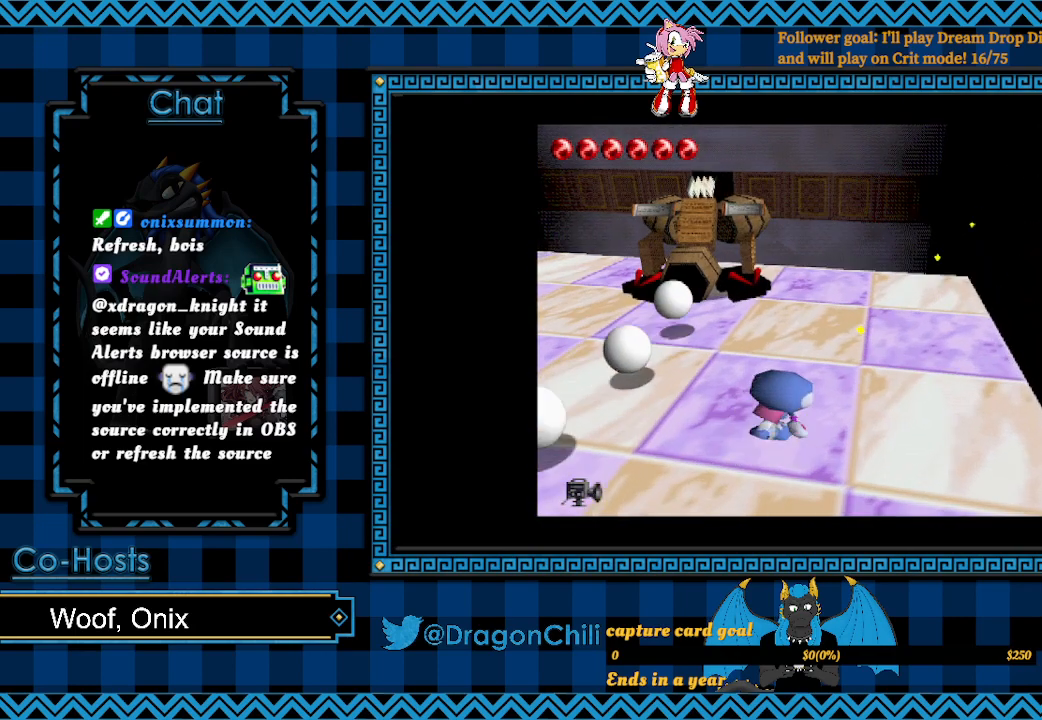
{"buttons": [], "left_stick": "up-right", "right_stick": "center", "events": []}
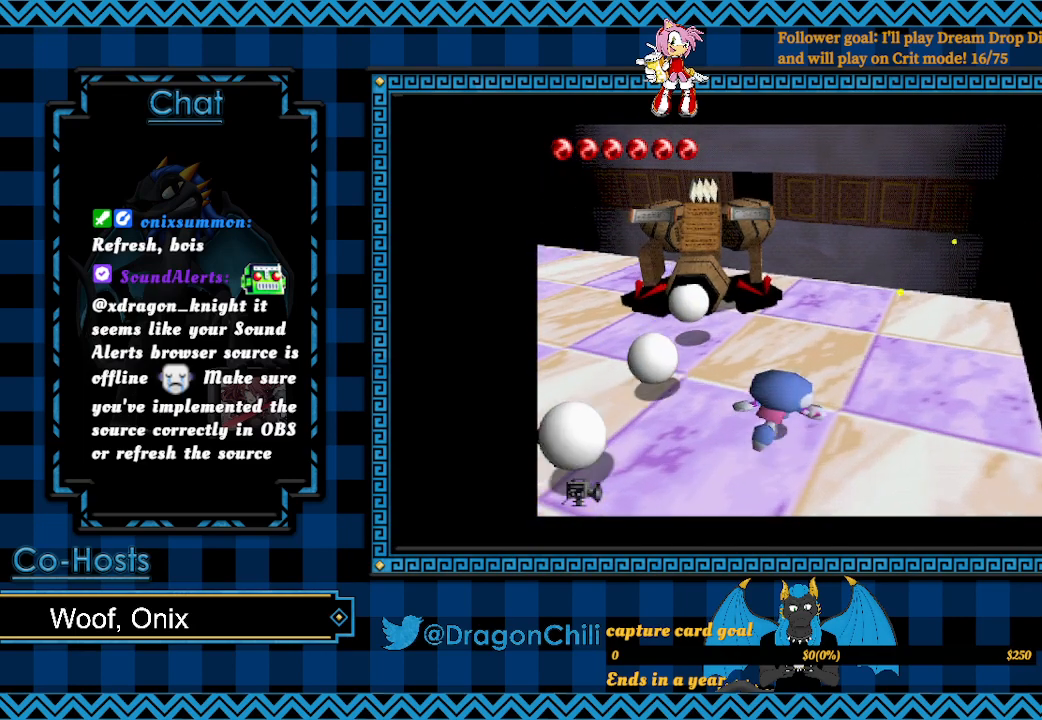
{"buttons": [], "left_stick": "up-right", "right_stick": "center", "events": []}
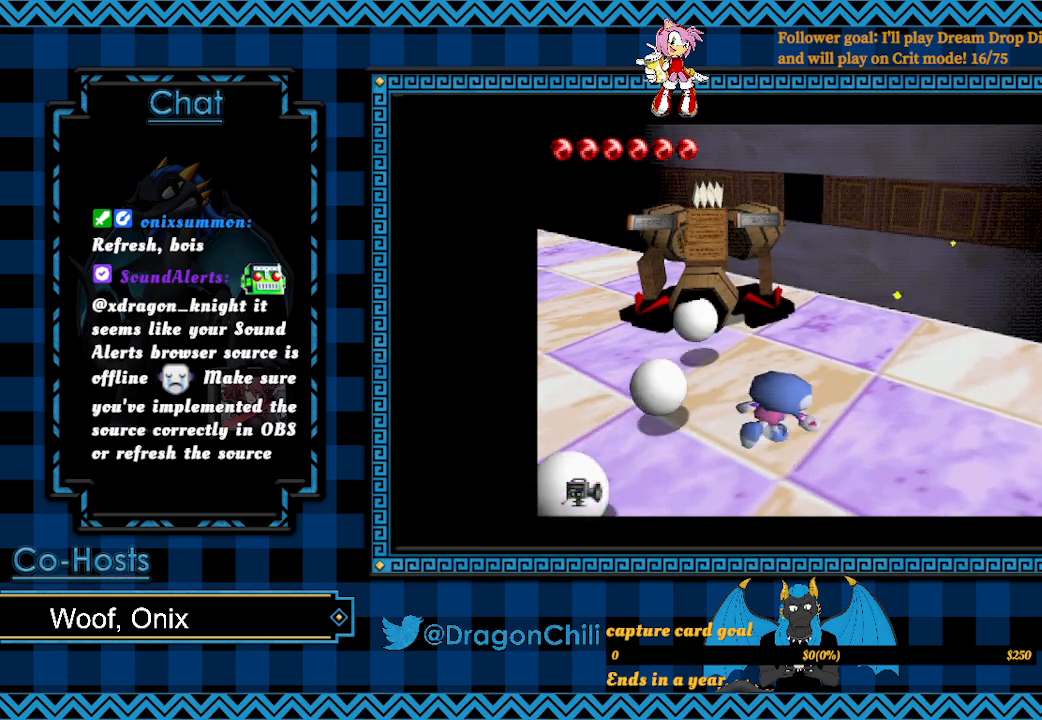
{"buttons": [], "left_stick": "up-right", "right_stick": "center", "events": []}
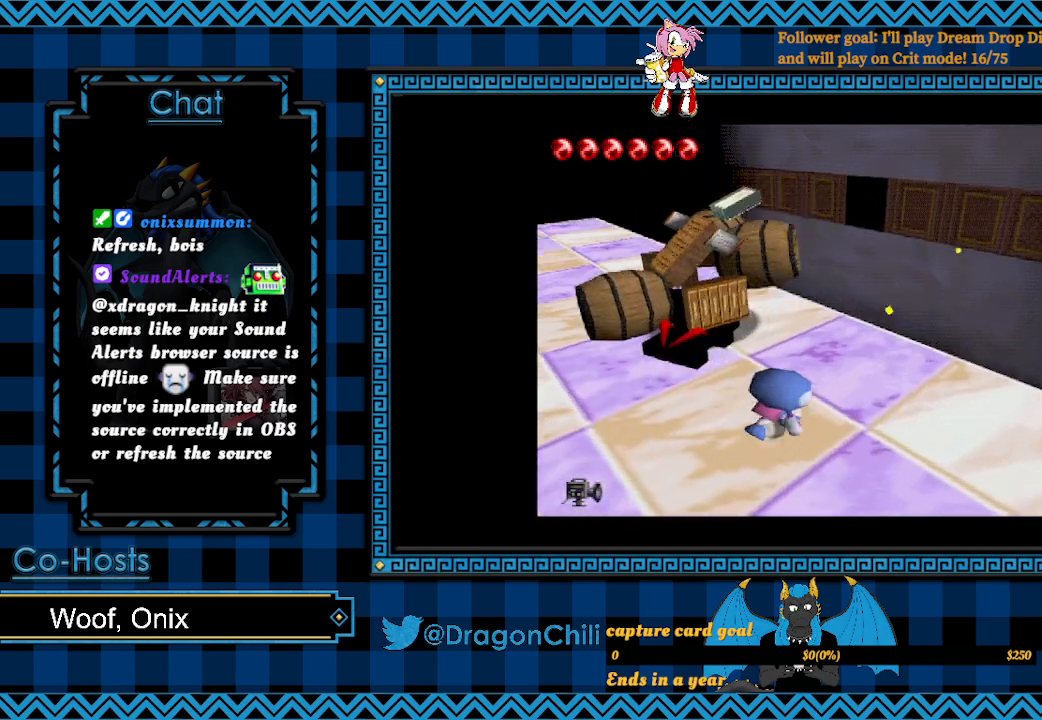
{"buttons": [], "left_stick": "up-left", "right_stick": "center", "events": [[83, "left_stick", "up-left"], [217, "left_stick", "left"], [450, "left_stick", "up-left"]]}
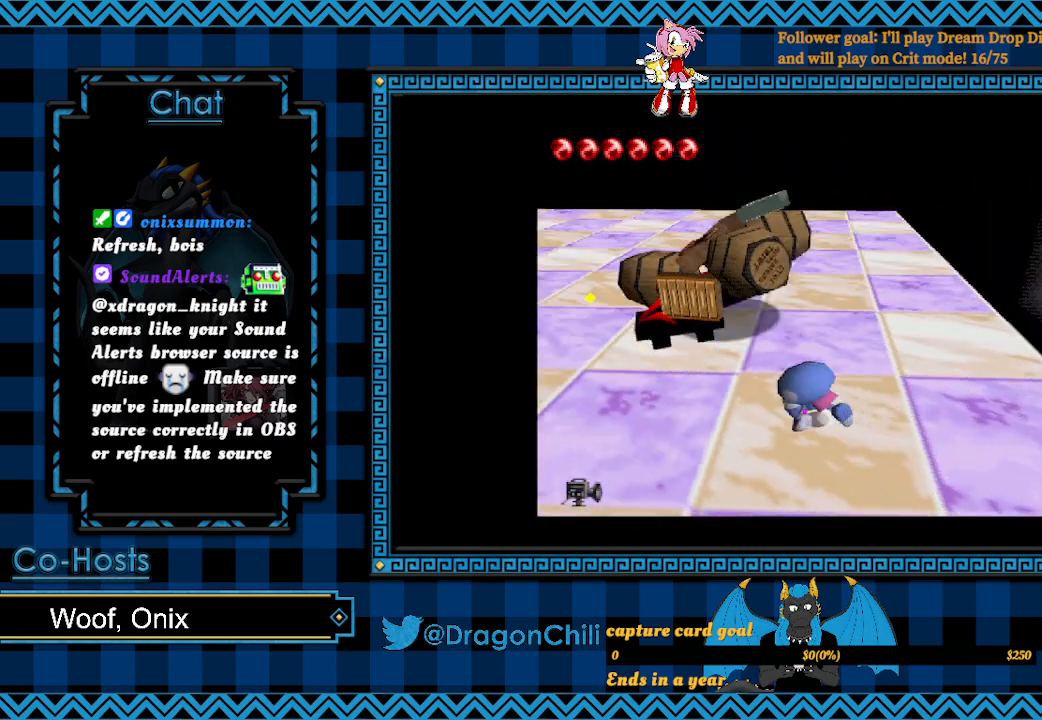
{"buttons": [], "left_stick": "up-left", "right_stick": "center", "events": []}
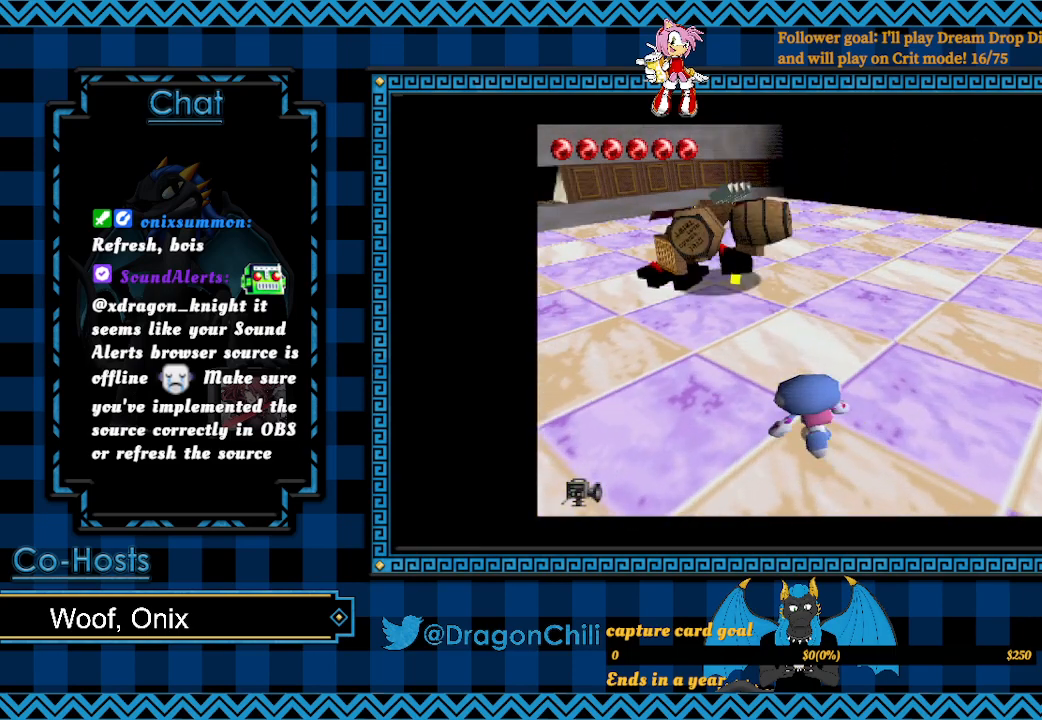
{"buttons": [], "left_stick": "up-left", "right_stick": "center", "events": []}
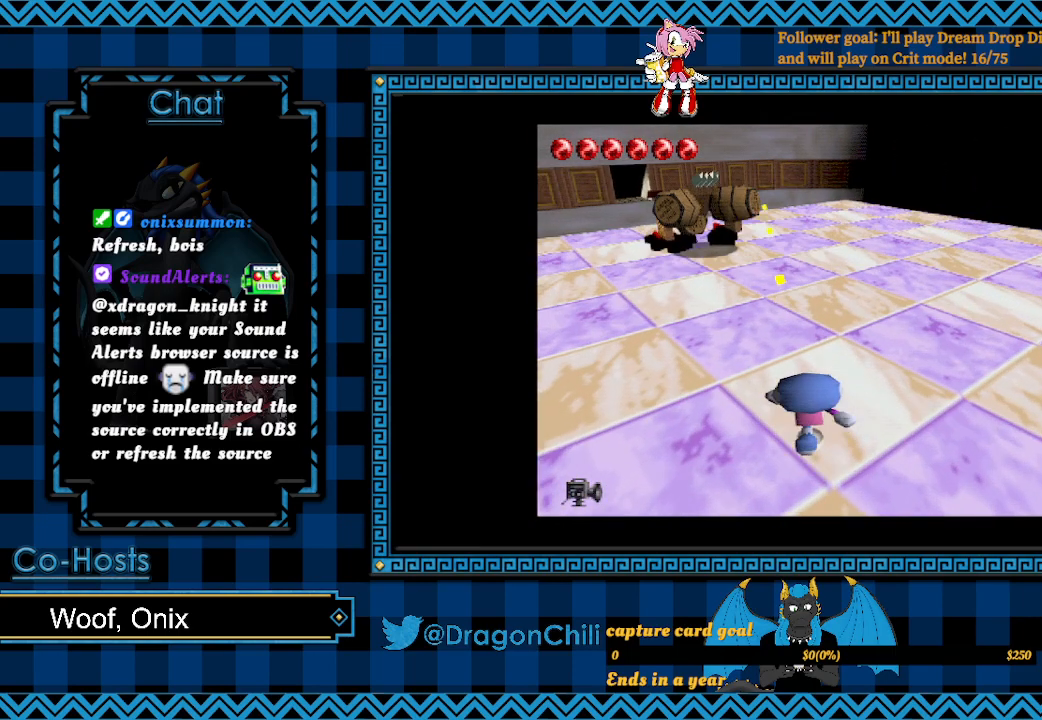
{"buttons": [], "left_stick": "up-left", "right_stick": "center", "events": []}
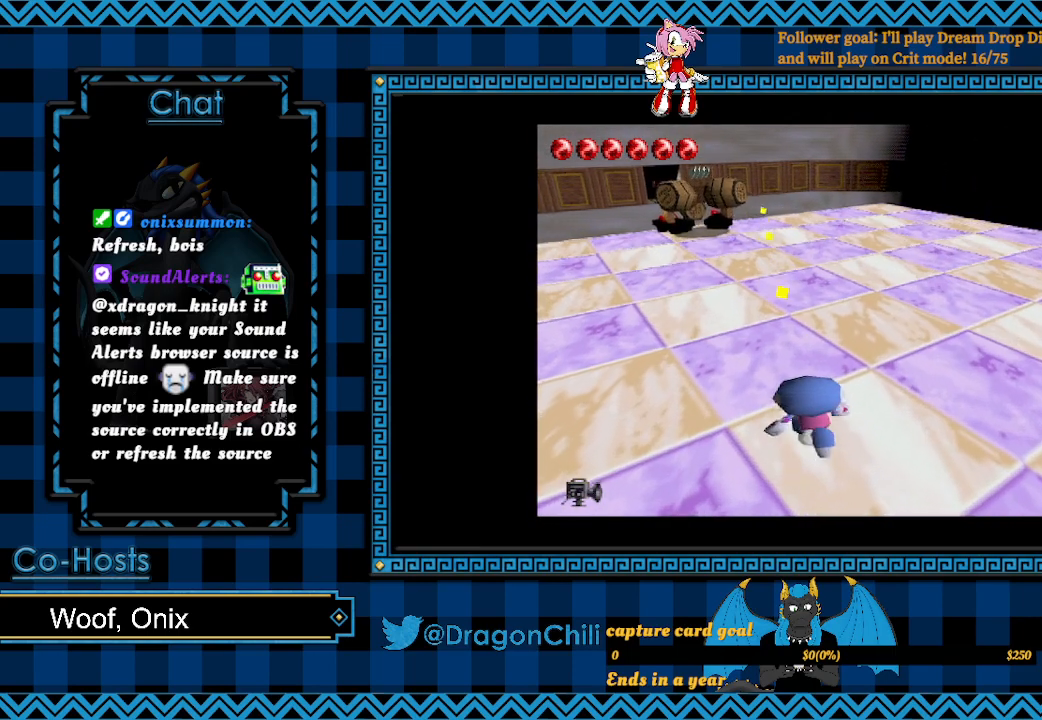
{"buttons": [], "left_stick": "up", "right_stick": "center", "events": [[50, "left_stick", "up"]]}
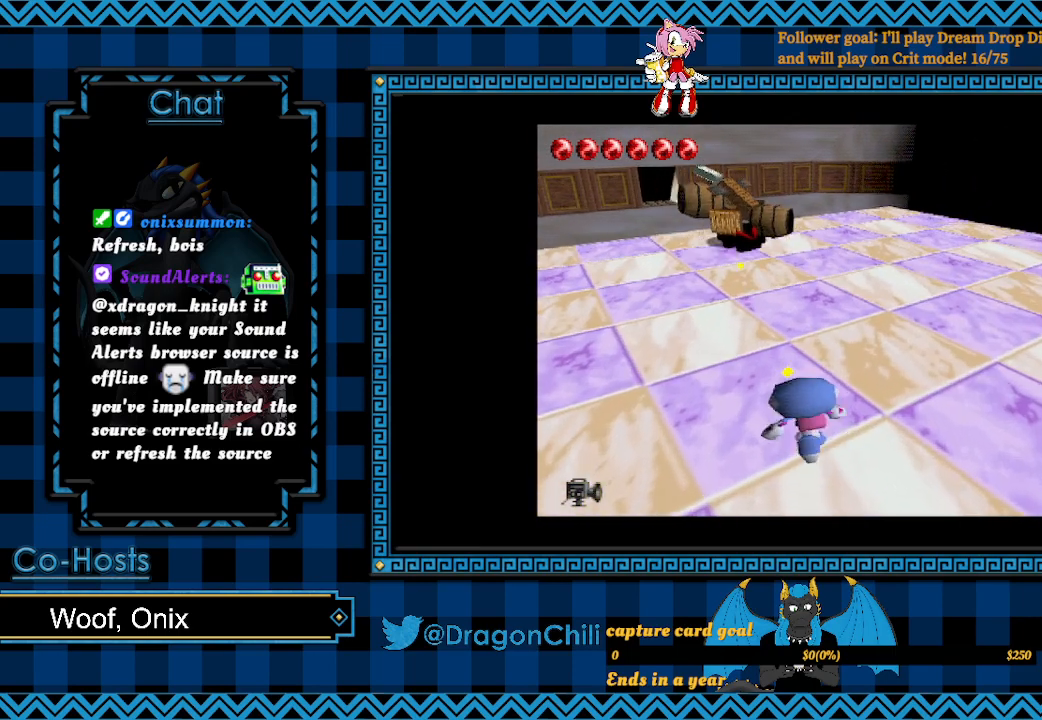
{"buttons": [], "left_stick": "up-right", "right_stick": "center", "events": [[217, "left_stick", "up-right"]]}
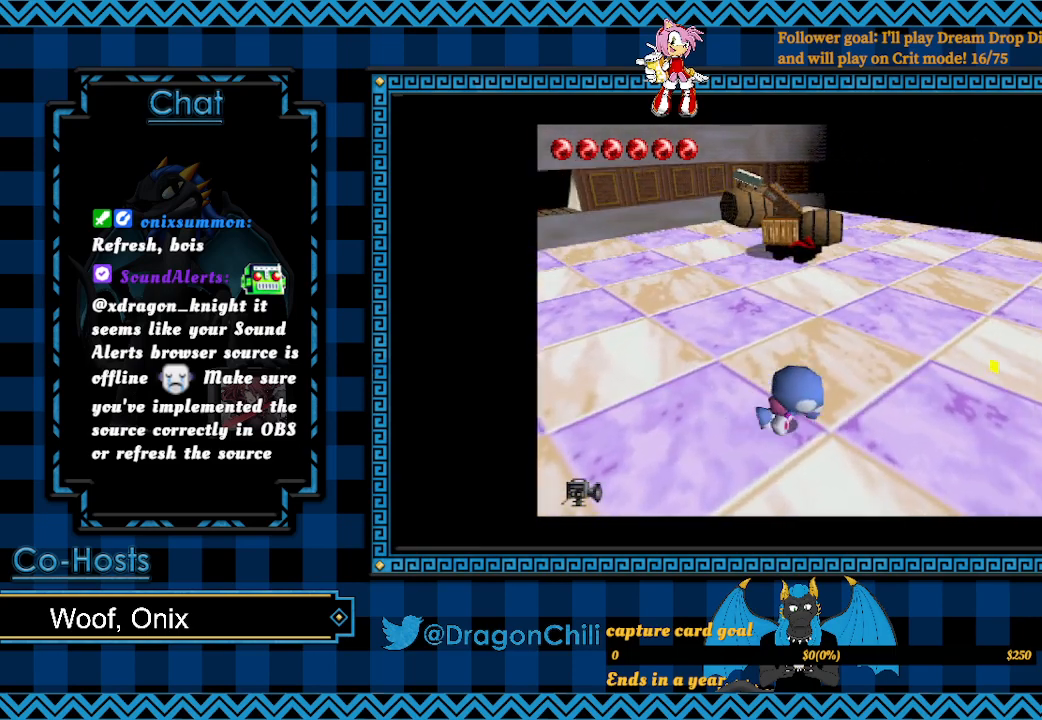
{"buttons": [], "left_stick": "up-right", "right_stick": "center", "events": []}
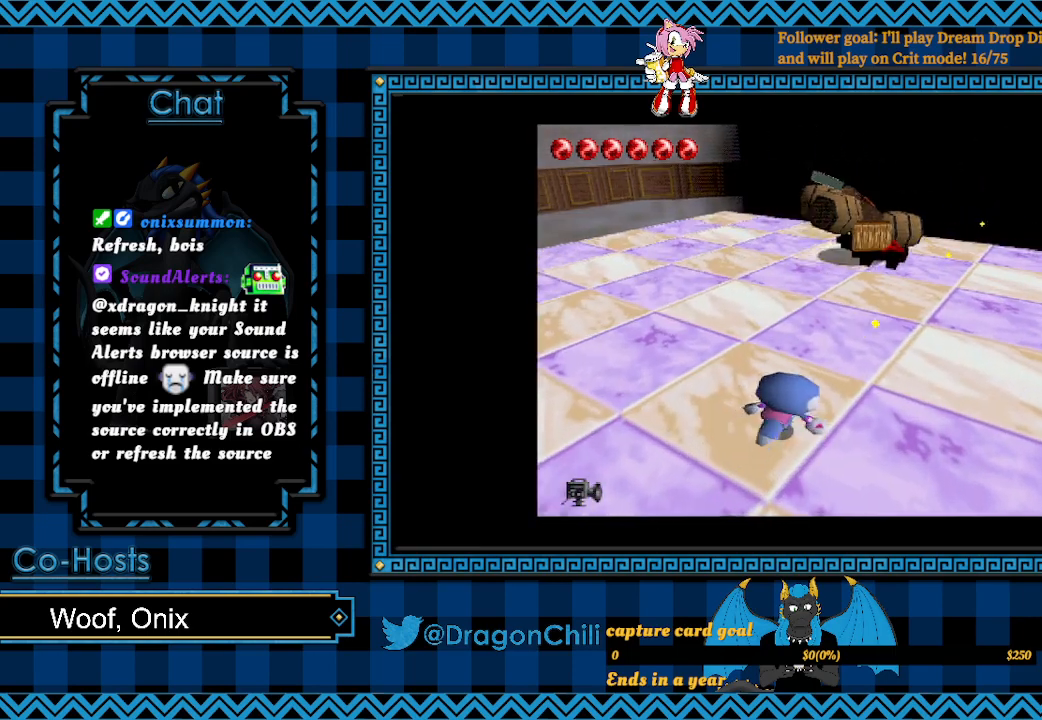
{"buttons": [], "left_stick": "up-right", "right_stick": "center", "events": []}
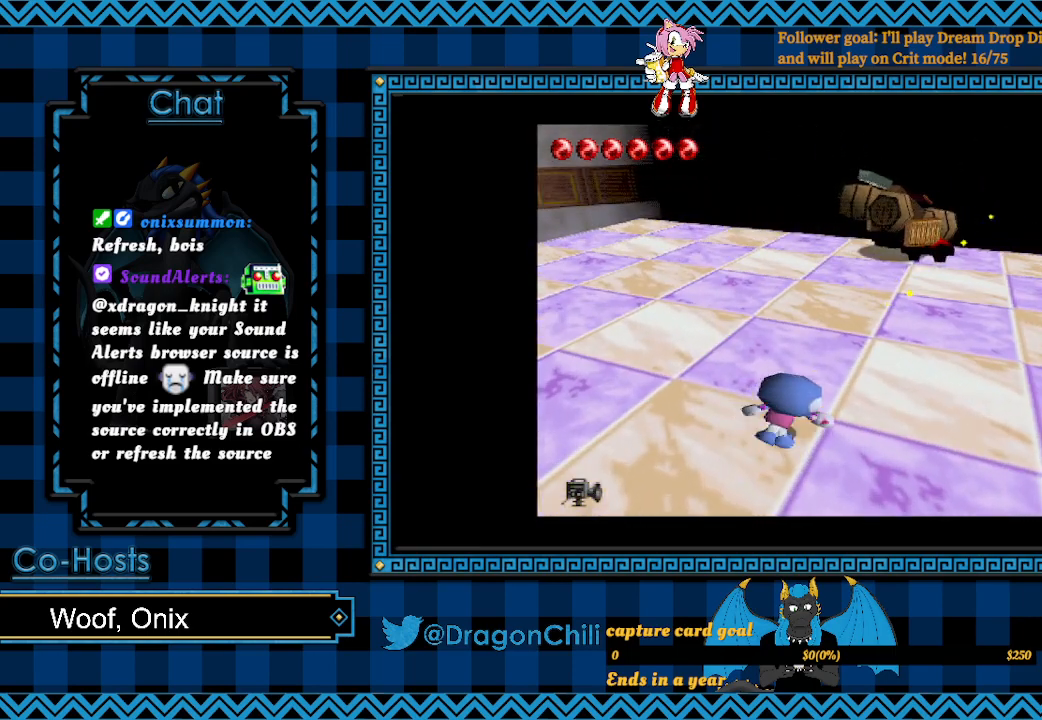
{"buttons": [], "left_stick": "up-right", "right_stick": "center", "events": []}
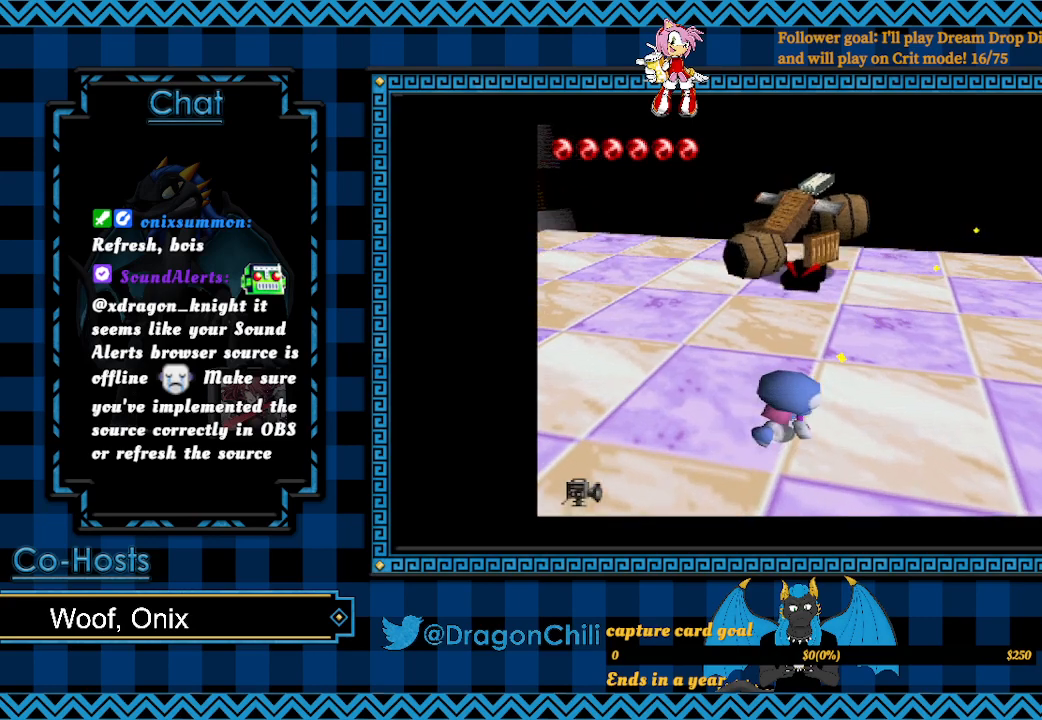
{"buttons": [], "left_stick": "up-left", "right_stick": "center", "events": [[167, "left_stick", "left"], [467, "left_stick", "up-left"]]}
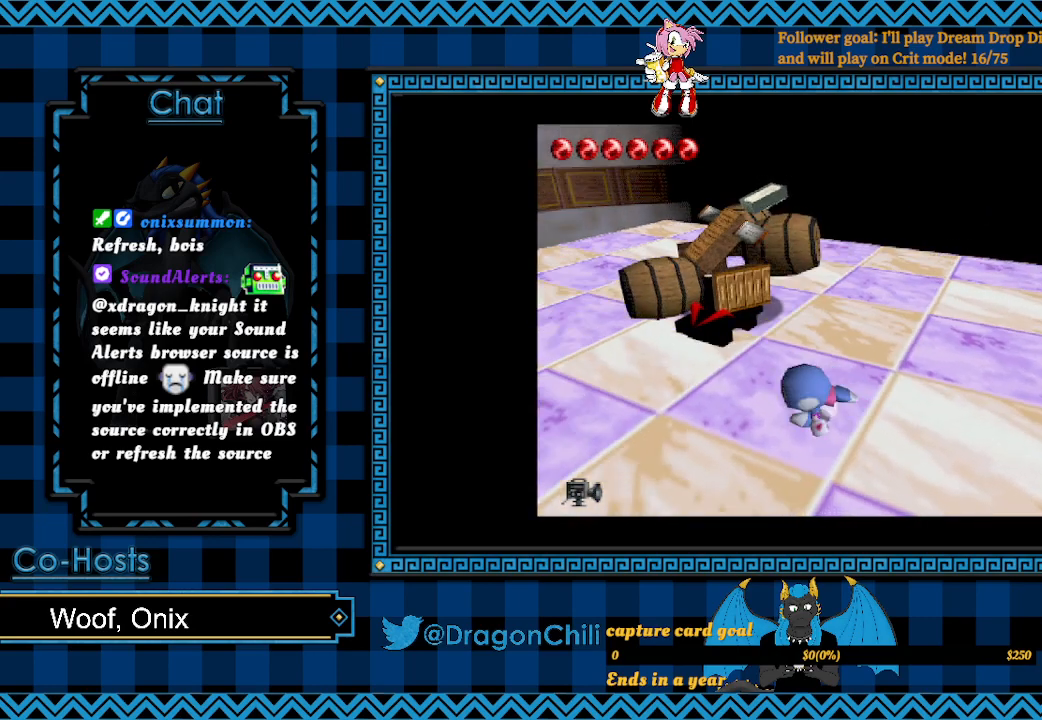
{"buttons": [], "left_stick": "up-left", "right_stick": "center", "events": []}
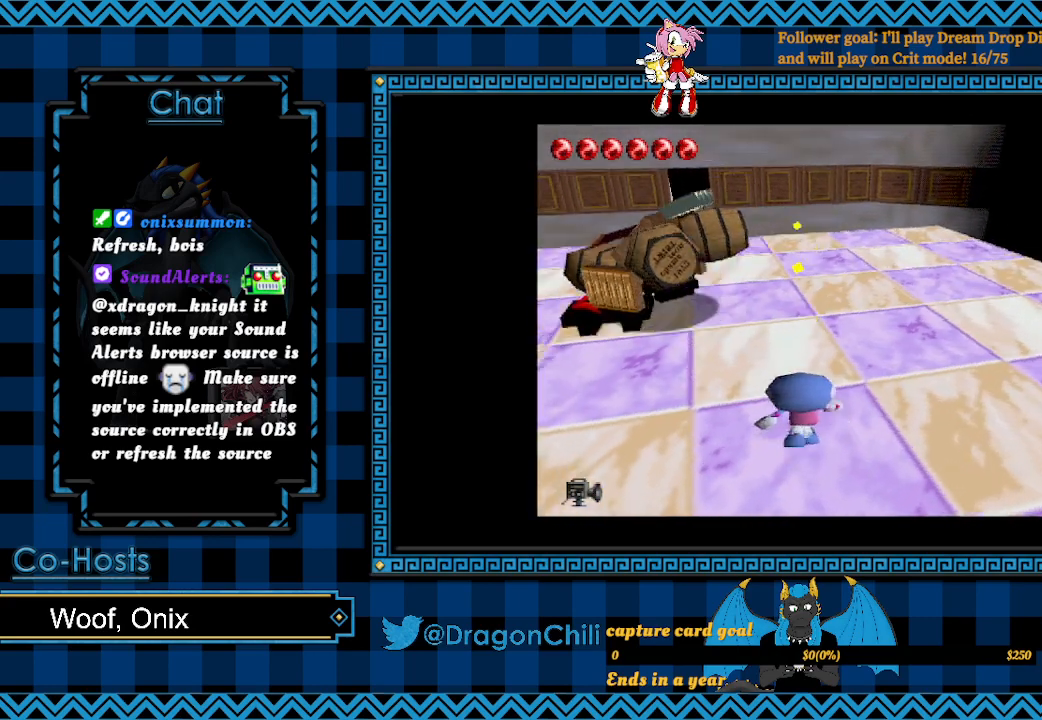
{"buttons": [], "left_stick": "up-right", "right_stick": "center", "events": [[417, "left_stick", "up-right"]]}
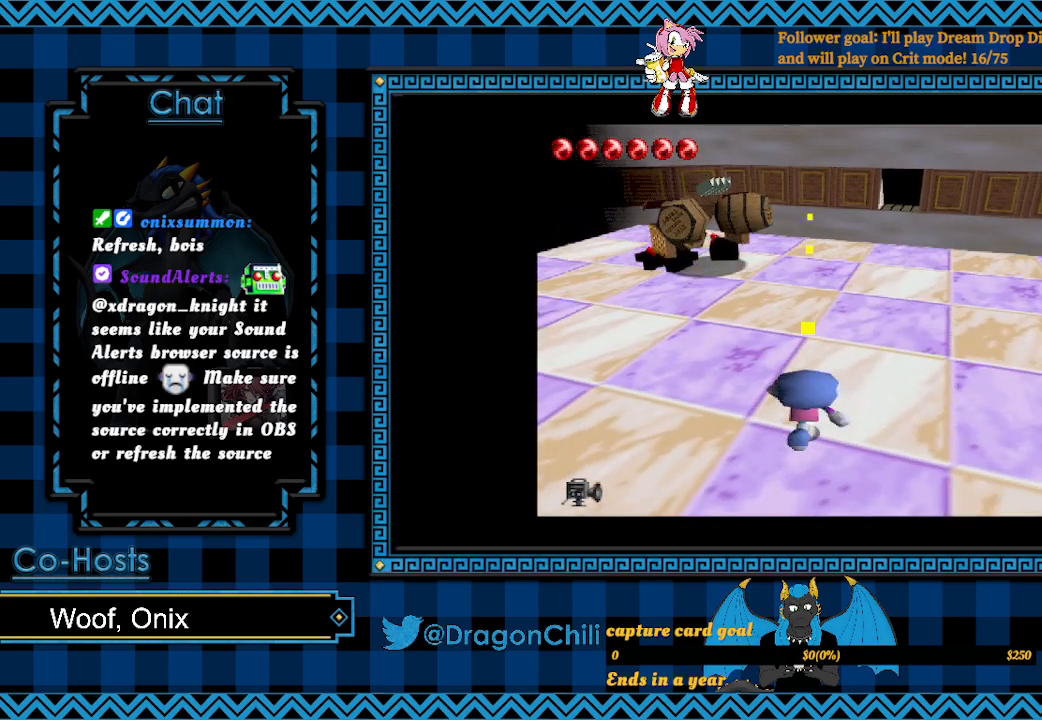
{"buttons": [], "left_stick": "up-right", "right_stick": "center", "events": []}
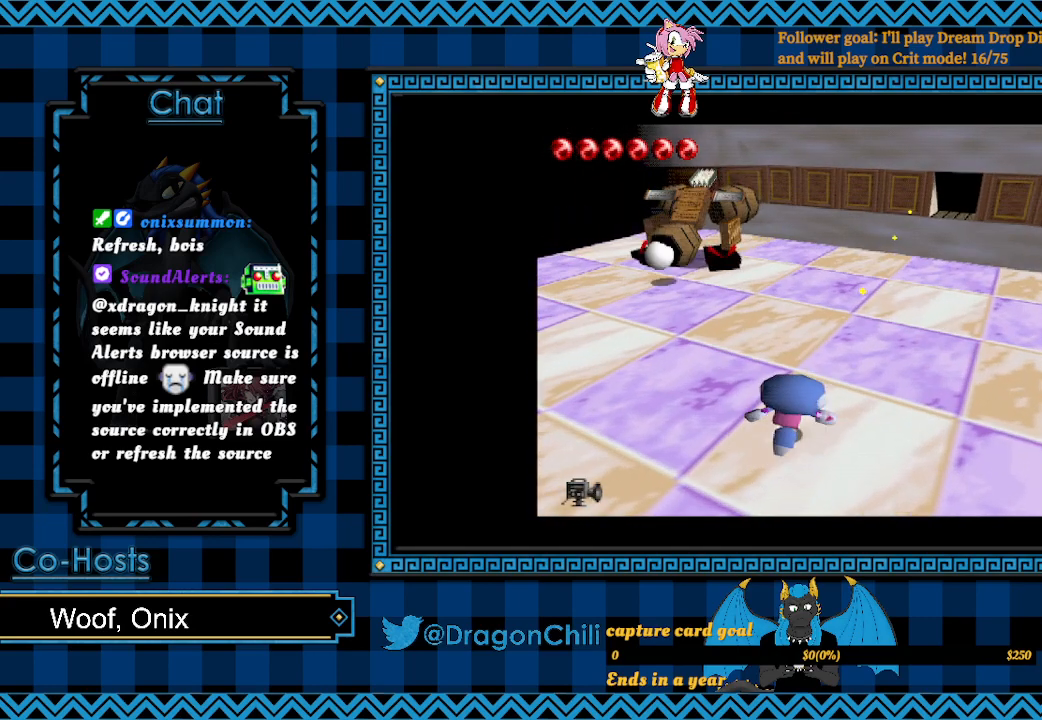
{"buttons": [], "left_stick": "up-right", "right_stick": "center", "events": []}
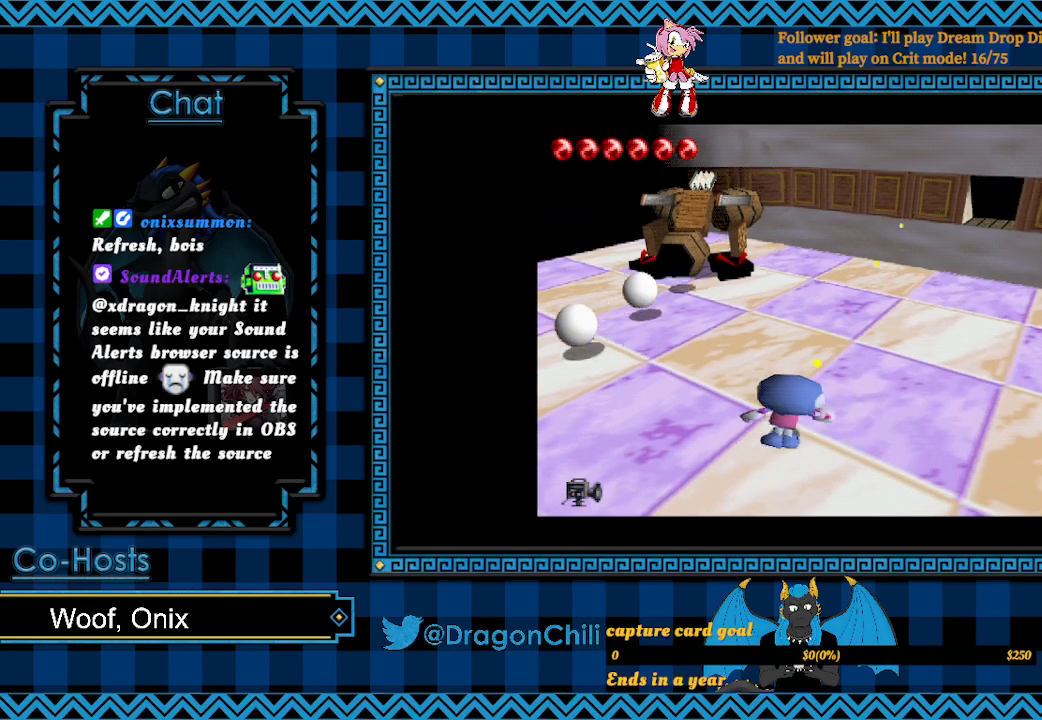
{"buttons": ["CROSS"], "left_stick": "up-left", "right_stick": "center", "events": [[300, "left_stick", "up-left"], [467, "CROSS", "down"]]}
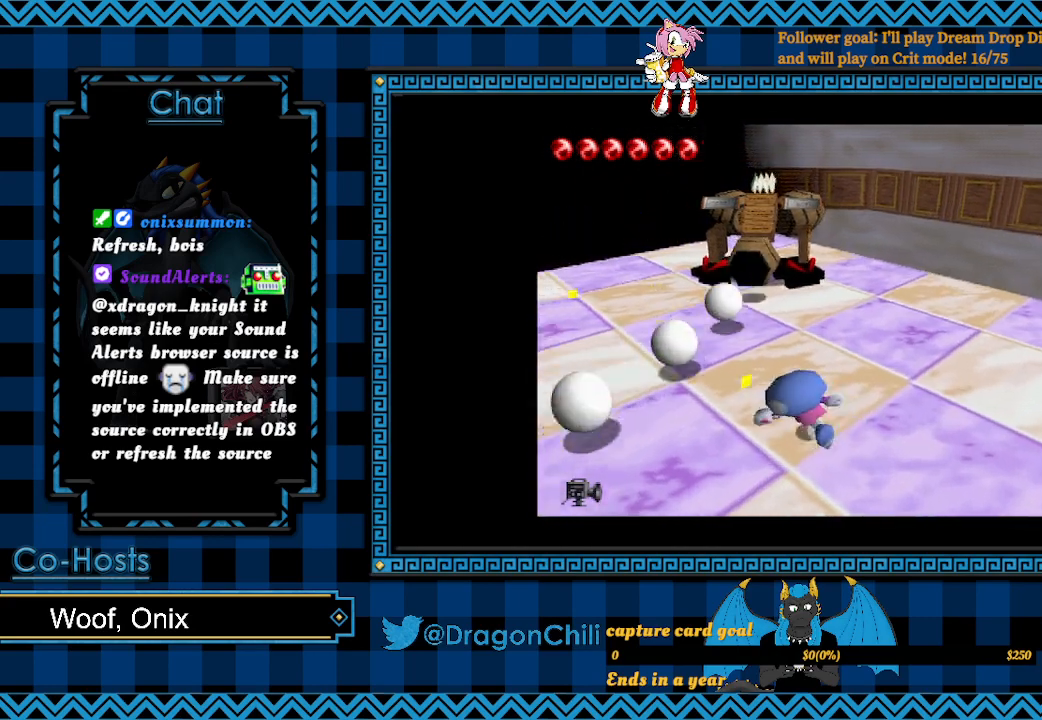
{"buttons": ["CROSS"], "left_stick": "up-left", "right_stick": "center", "events": []}
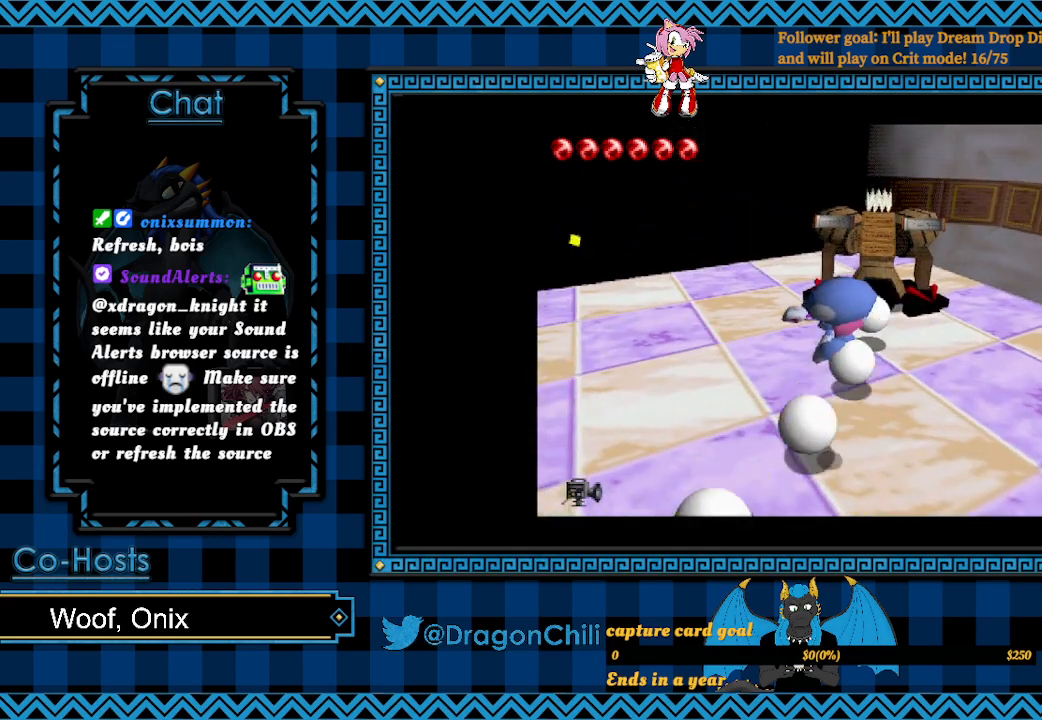
{"buttons": [], "left_stick": "up", "right_stick": "center", "events": [[167, "CROSS", "up"], [367, "left_stick", "up"]]}
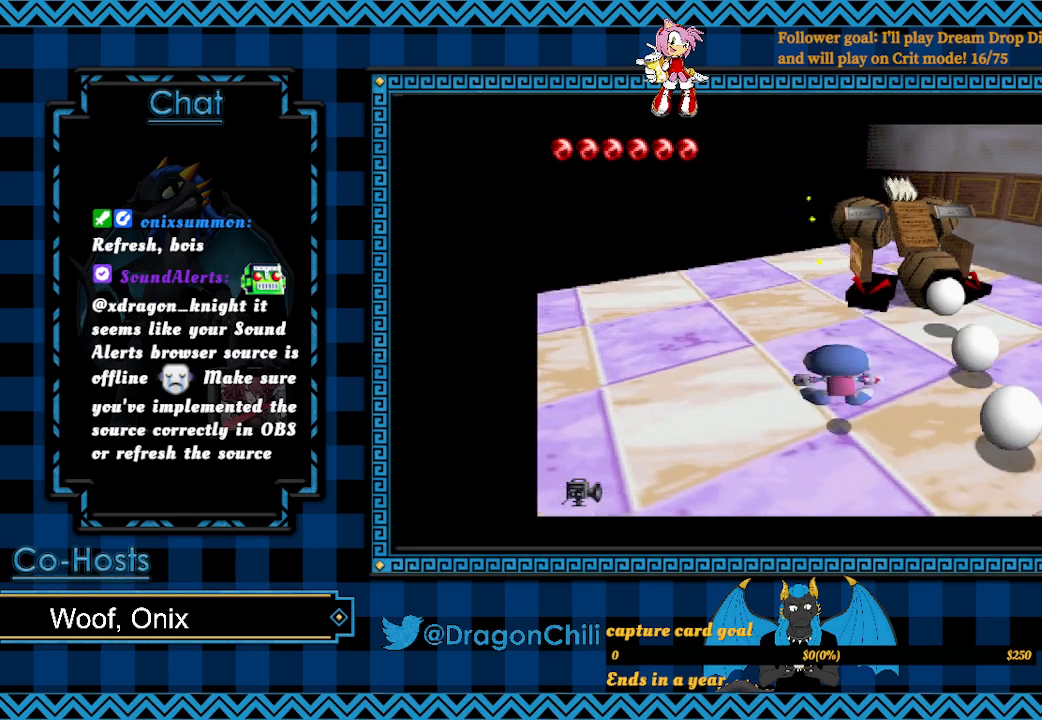
{"buttons": [], "left_stick": "up", "right_stick": "center", "events": [[217, "SQUARE", "down"], [367, "SQUARE", "up"]]}
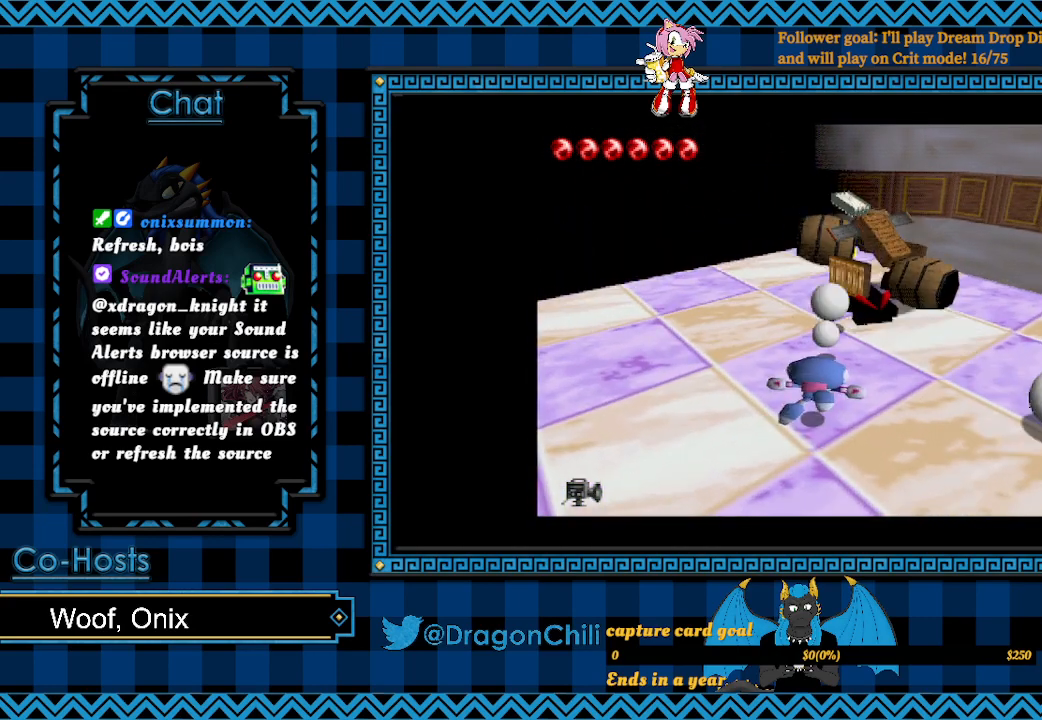
{"buttons": [], "left_stick": "up-right", "right_stick": "center", "events": [[300, "left_stick", "up-right"]]}
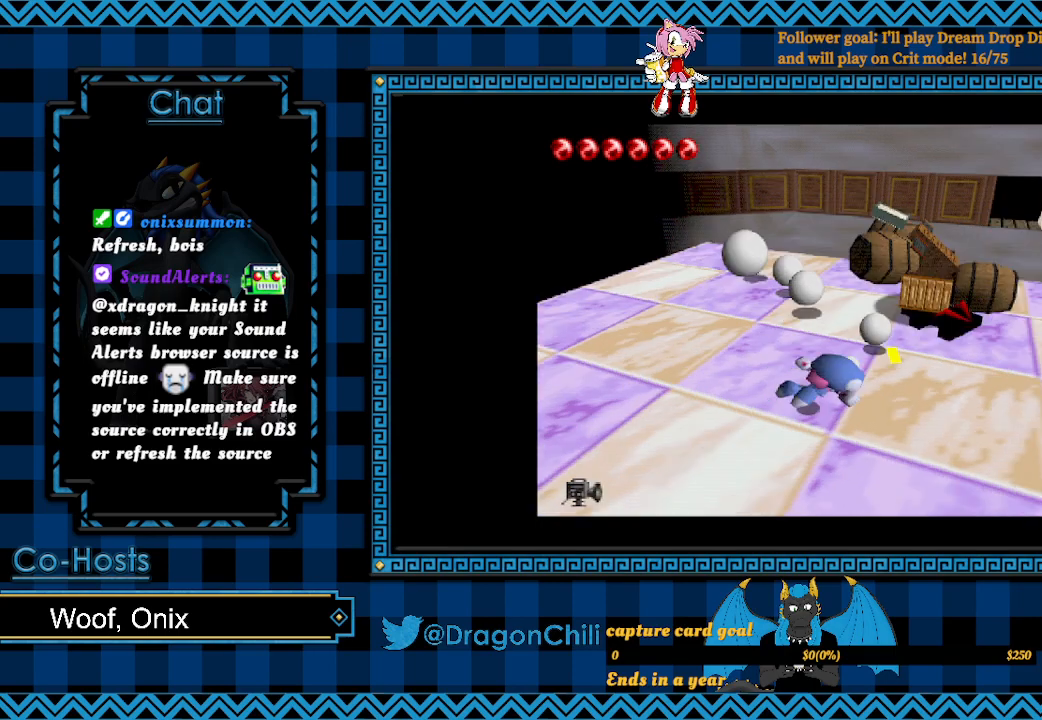
{"buttons": [], "left_stick": "up-right", "right_stick": "center", "events": []}
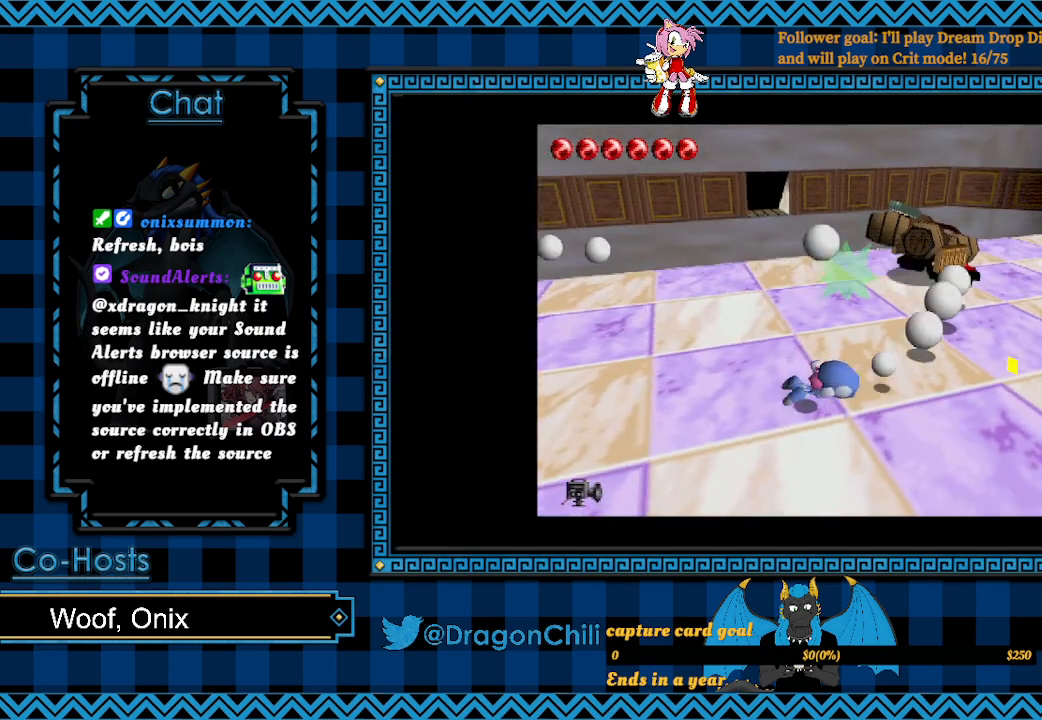
{"buttons": [], "left_stick": "up-right", "right_stick": "center", "events": []}
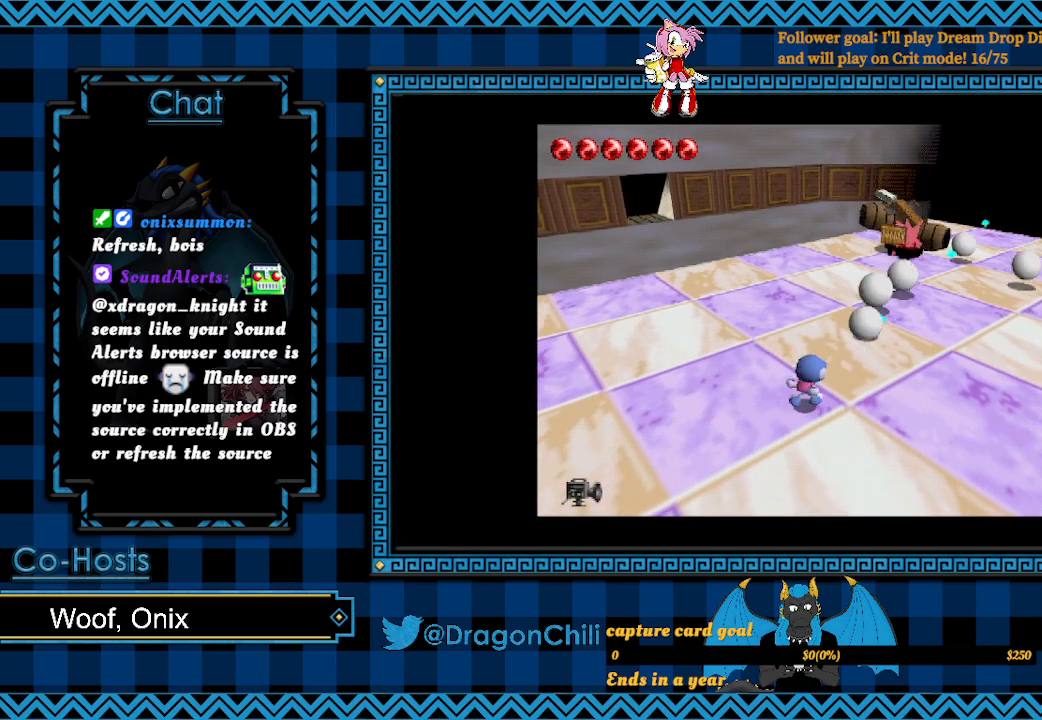
{"buttons": [], "left_stick": "up-right", "right_stick": "center", "events": []}
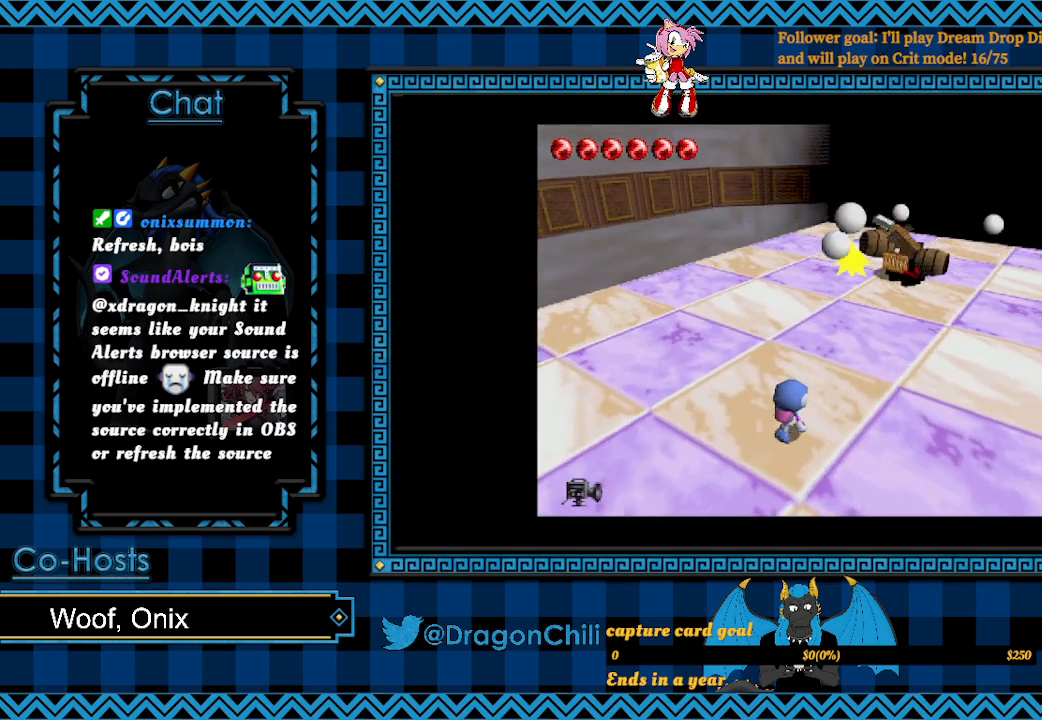
{"buttons": [], "left_stick": "up-right", "right_stick": "center", "events": []}
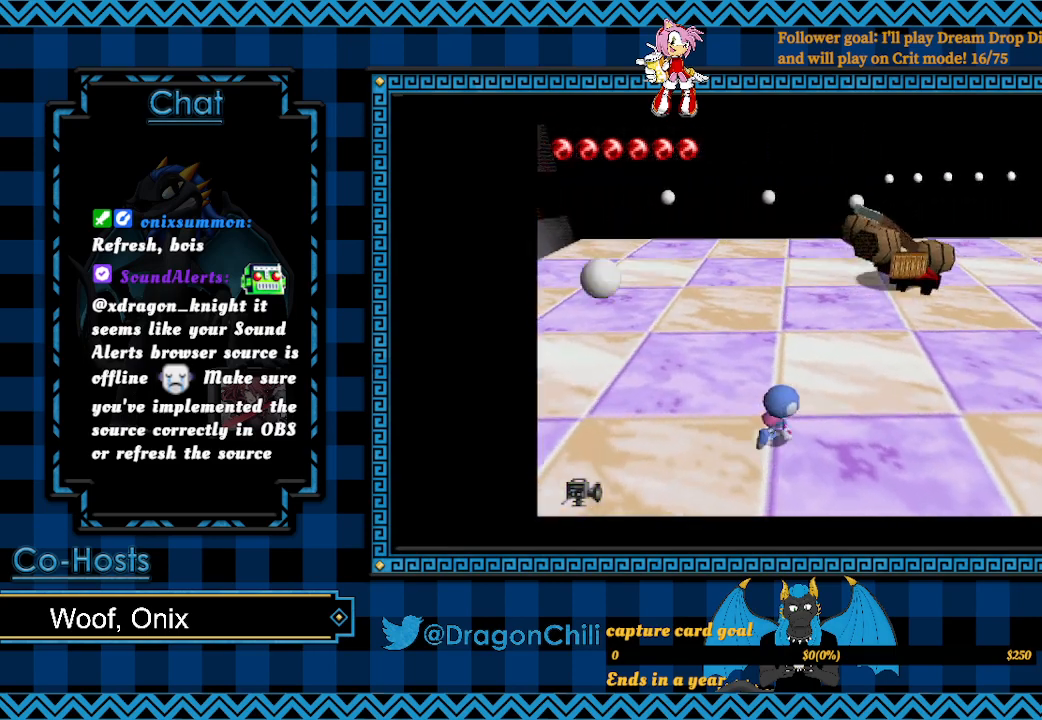
{"buttons": [], "left_stick": "up-right", "right_stick": "center", "events": []}
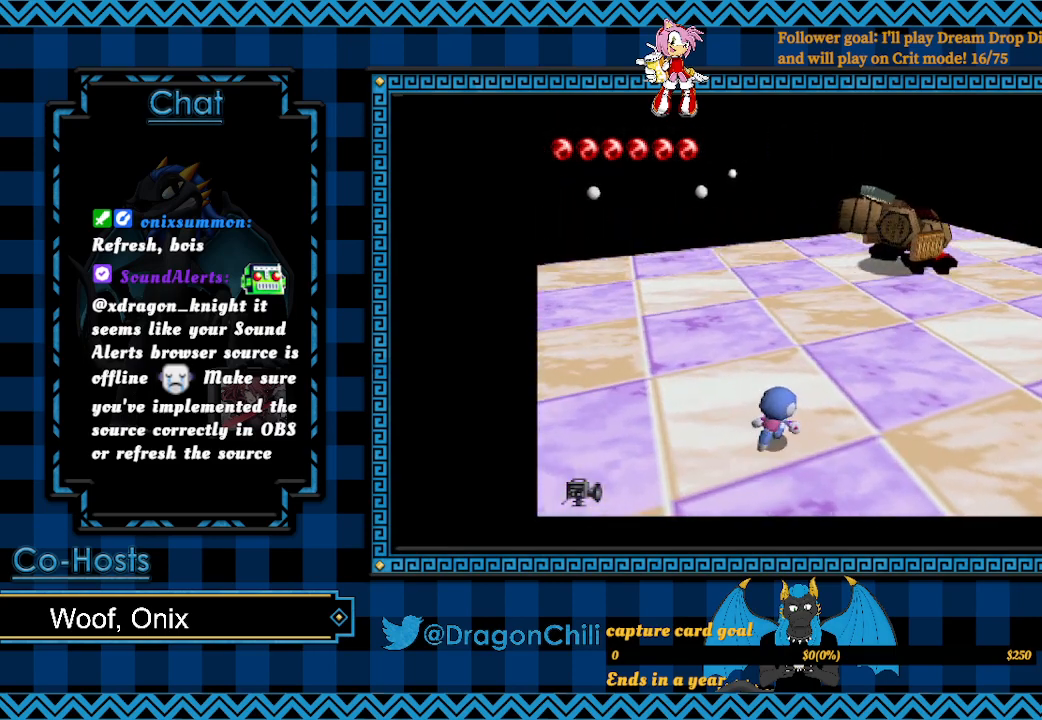
{"buttons": [], "left_stick": "up-right", "right_stick": "center", "events": []}